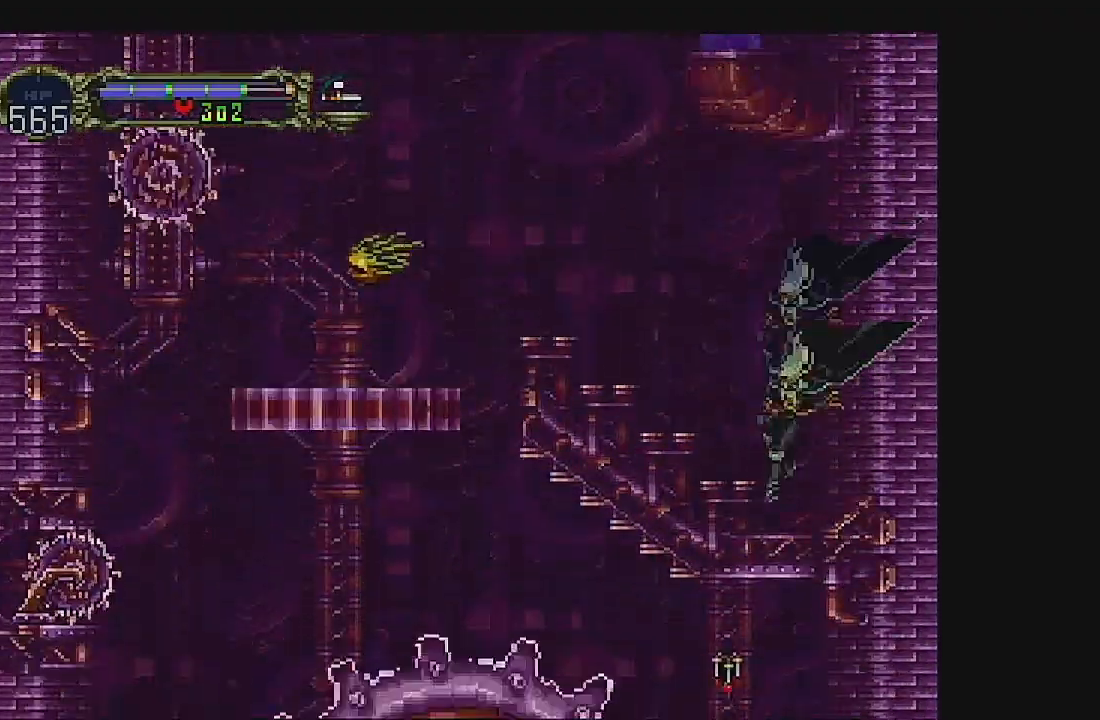
Gameplay with a controller (Xbox layout); each line is a JSON object with the inputs held at the frame after it. "events" lists button and stick changes between this image and that frame as [ms after this image, input, new state], when the widget could be followed in between. Not read: L1 L3 R1 R3 right_stick.
{"buttons": [], "left_stick": "center", "events": []}
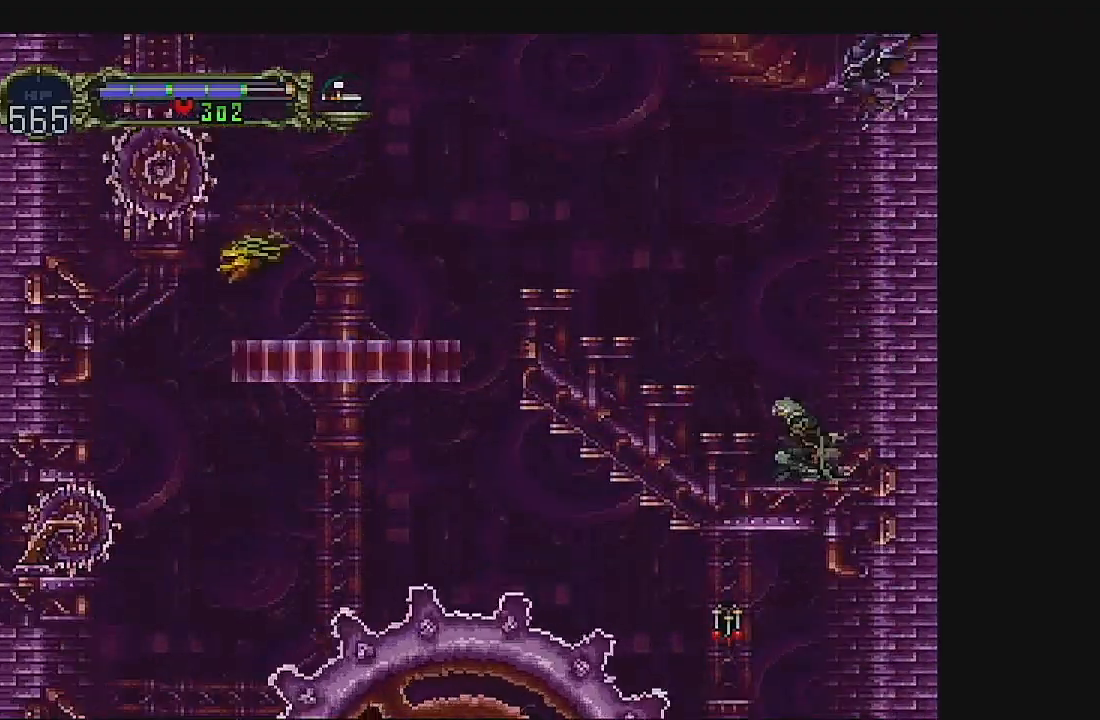
{"buttons": ["DPAD_UP"], "left_stick": "center", "events": [[100, "DPAD_DOWN", "down"], [233, "DPAD_DOWN", "up"], [300, "DPAD_UP", "down"], [333, "A", "down"], [500, "A", "up"]]}
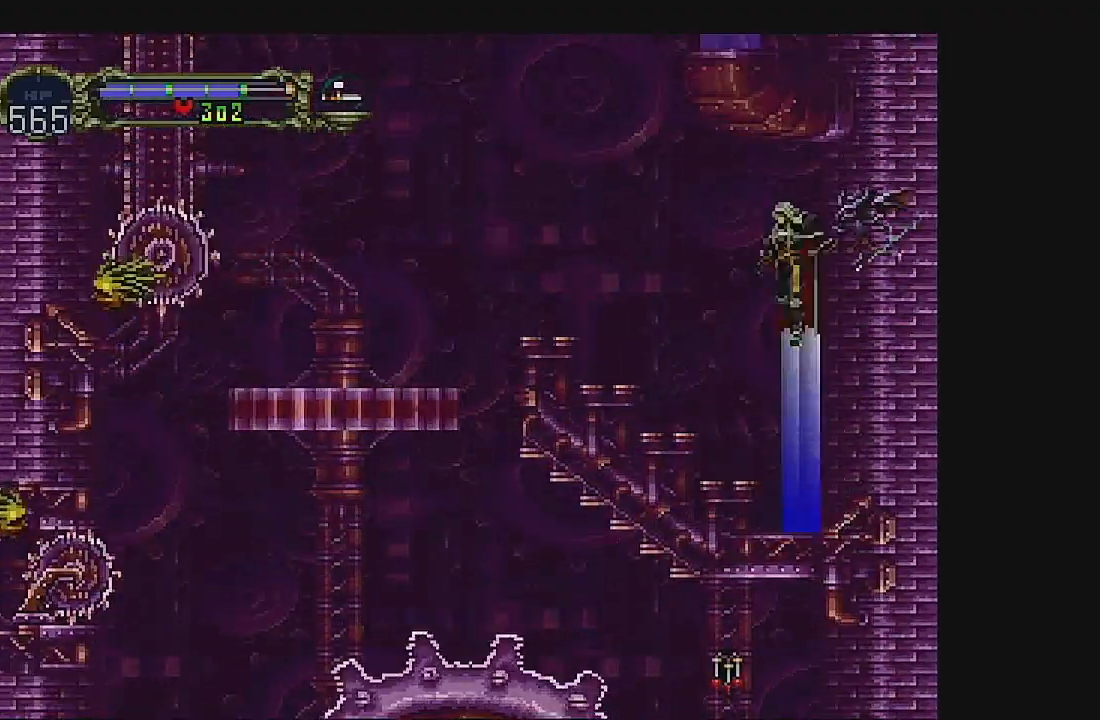
{"buttons": [], "left_stick": "center", "events": [[67, "DPAD_UP", "up"]]}
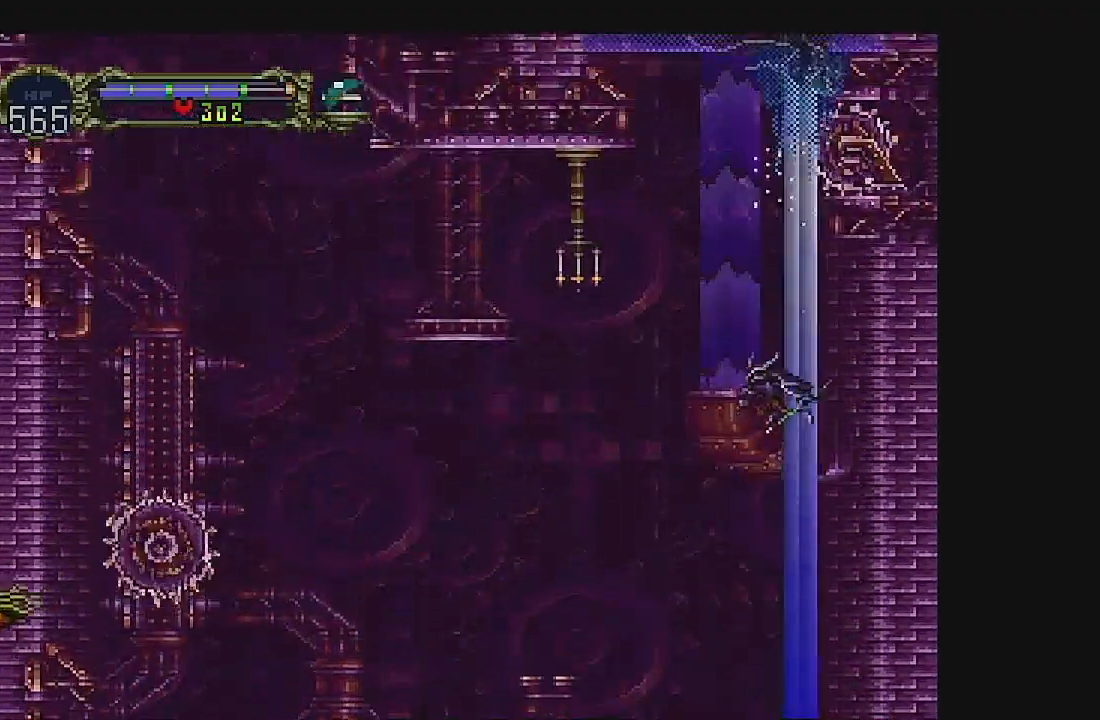
{"buttons": [], "left_stick": "center", "events": []}
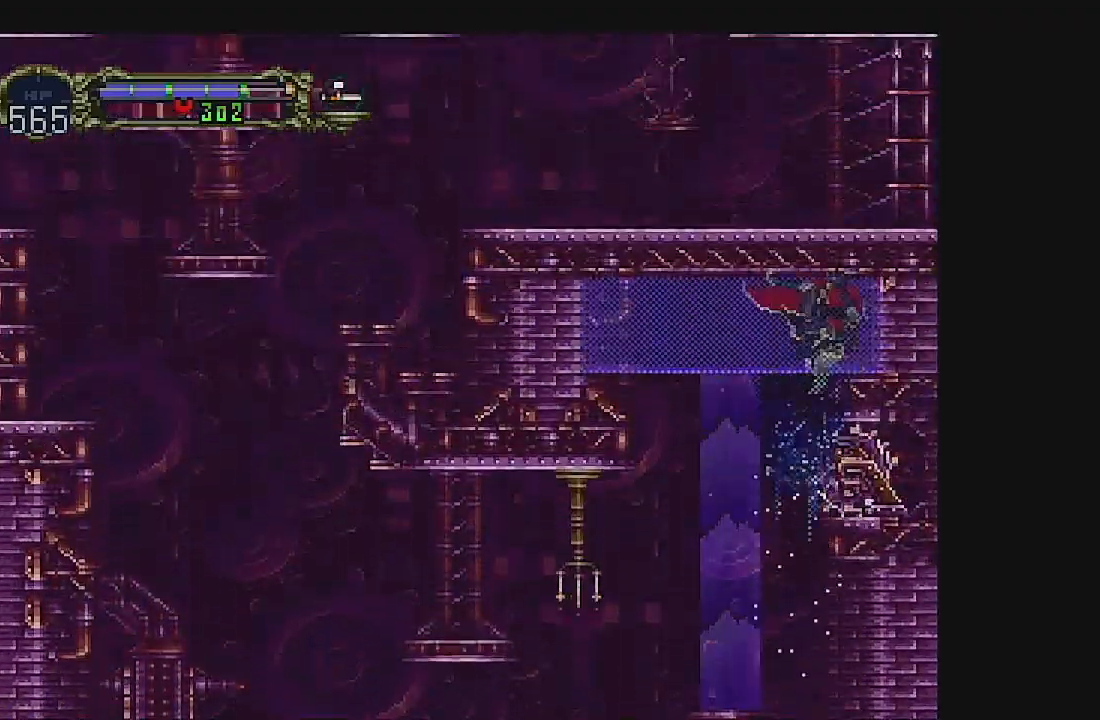
{"buttons": [], "left_stick": "center", "events": [[300, "B", "down"], [467, "B", "up"]]}
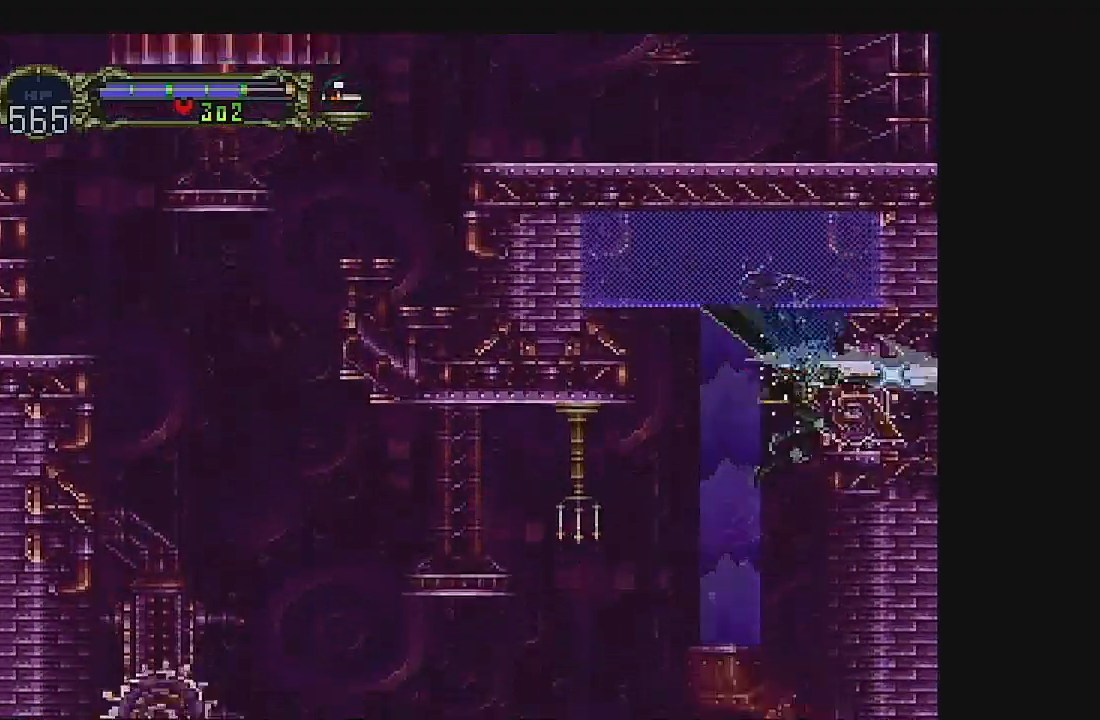
{"buttons": [], "left_stick": "center", "events": []}
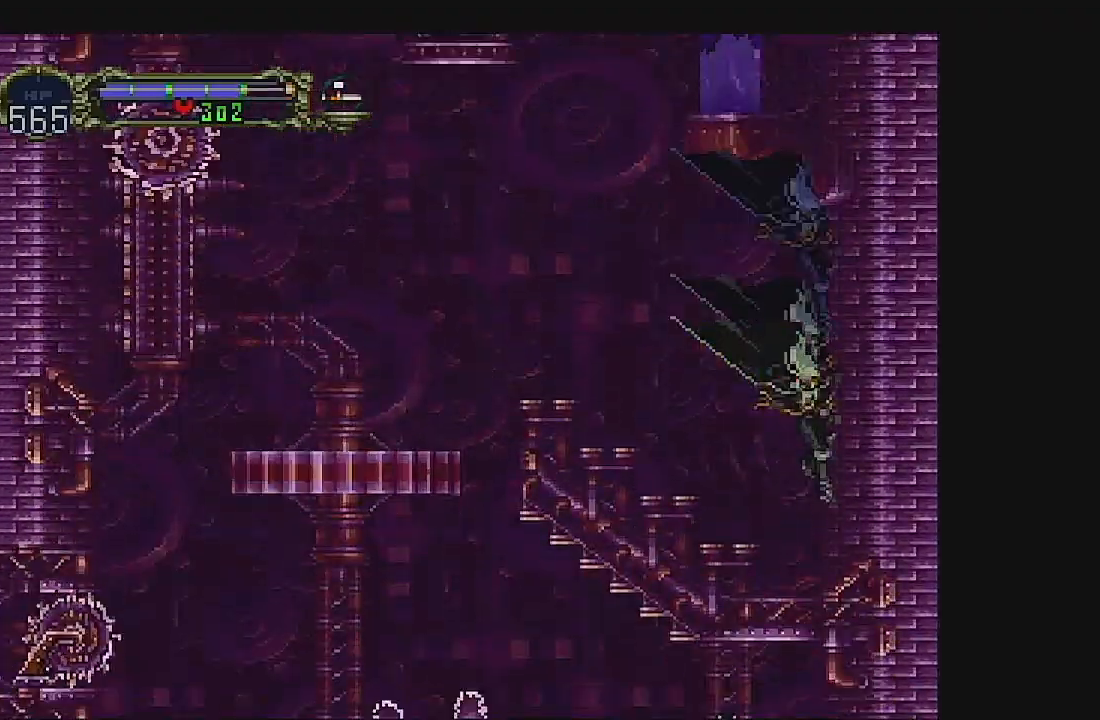
{"buttons": ["DPAD_DOWN"], "left_stick": "center", "events": [[467, "DPAD_DOWN", "down"]]}
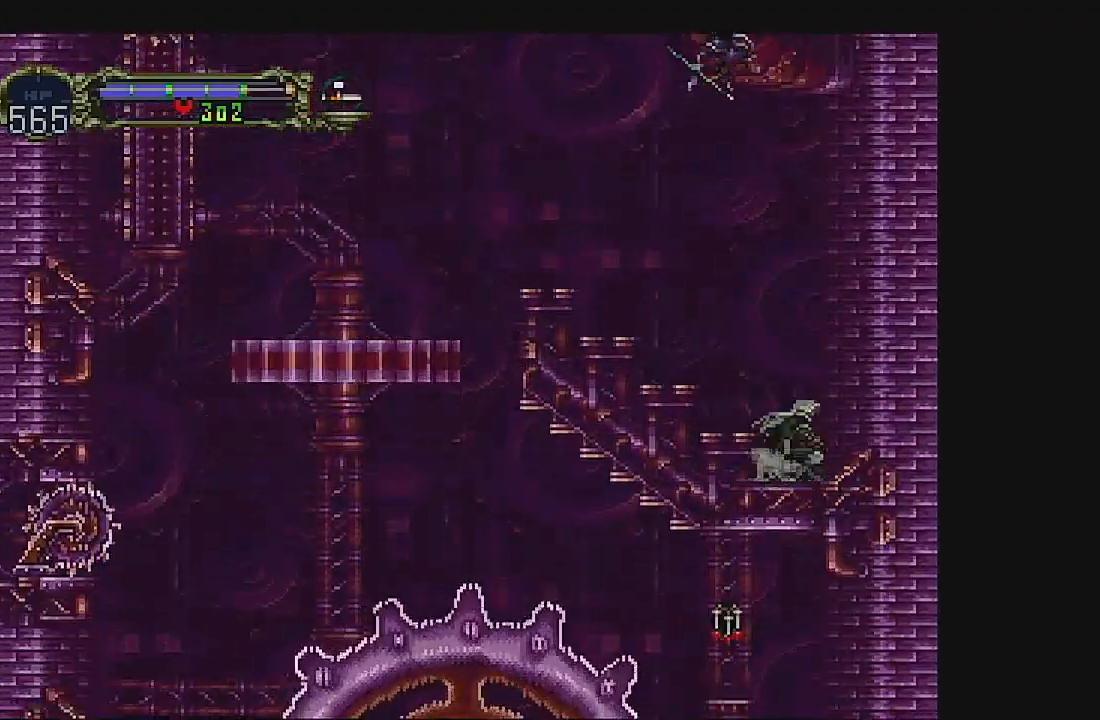
{"buttons": [], "left_stick": "center", "events": [[100, "DPAD_DOWN", "up"], [133, "DPAD_UP", "down"], [200, "A", "down"], [333, "DPAD_UP", "up"], [367, "A", "up"]]}
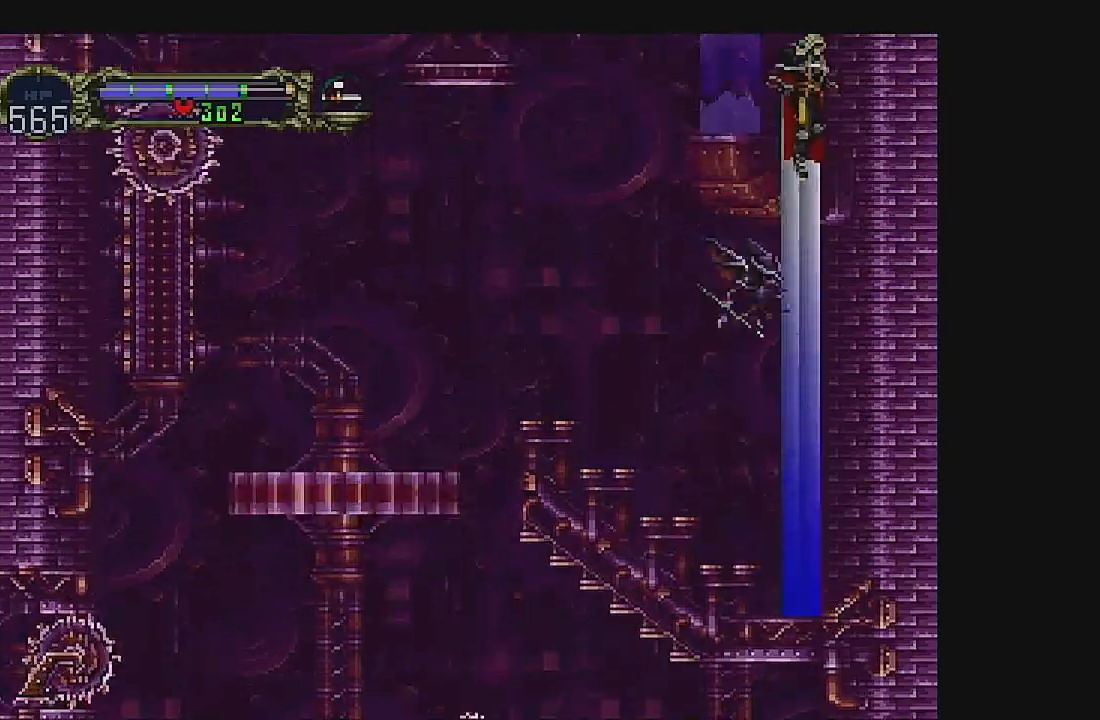
{"buttons": [], "left_stick": "center", "events": []}
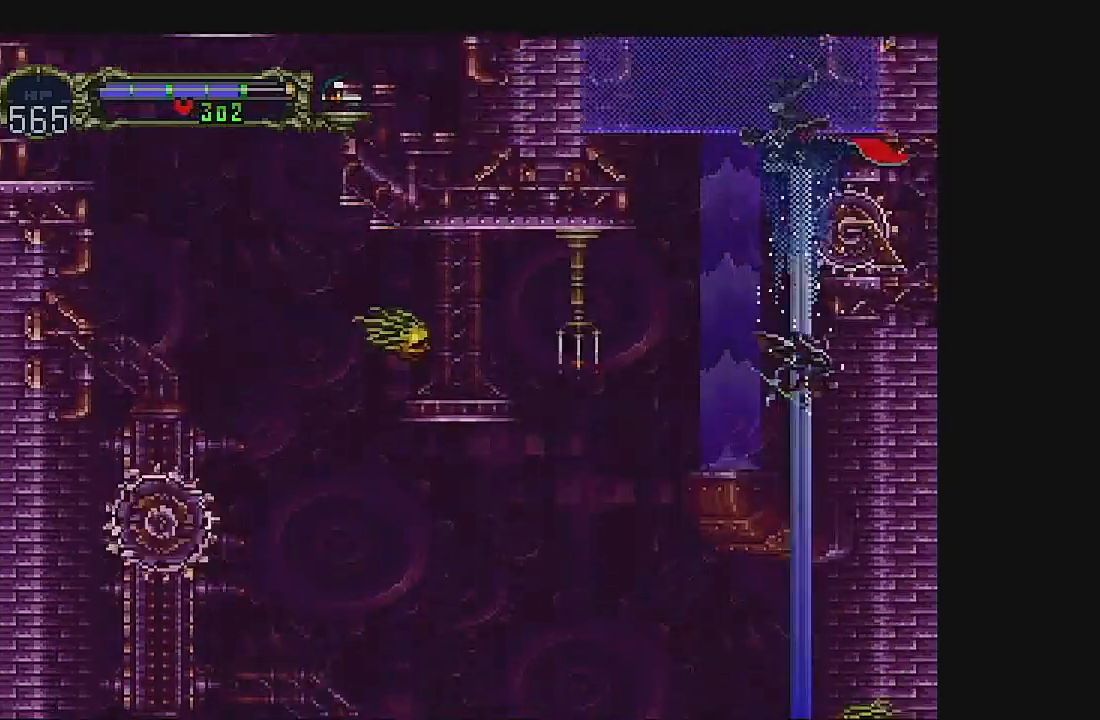
{"buttons": [], "left_stick": "center", "events": []}
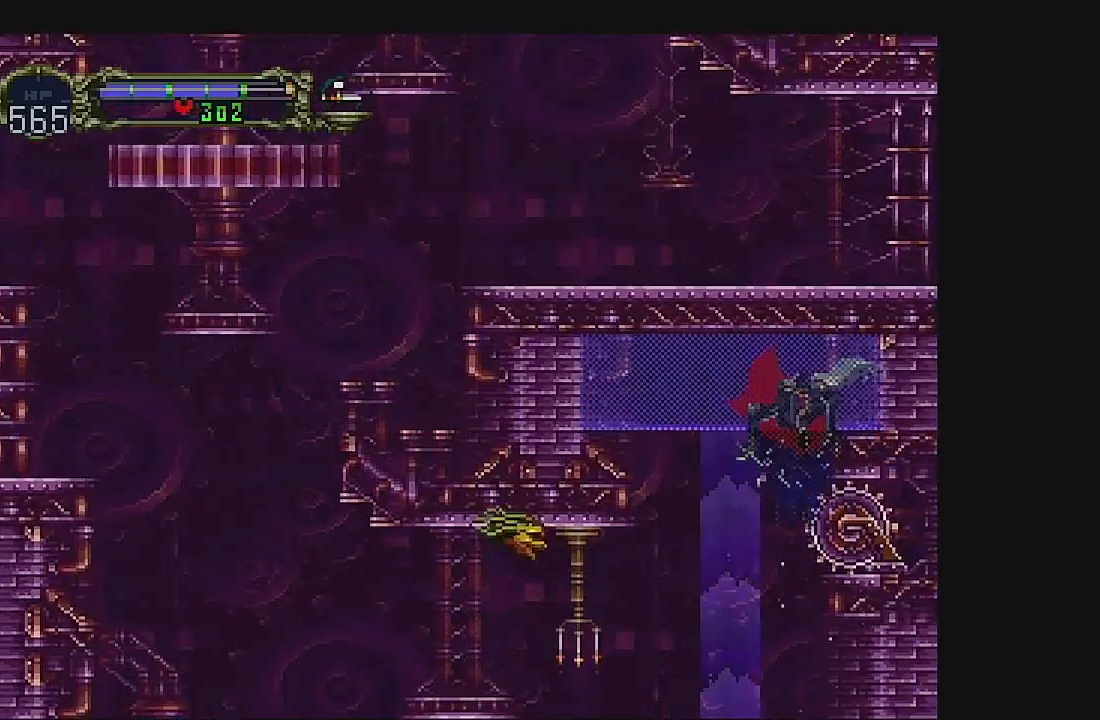
{"buttons": [], "left_stick": "center", "events": [[167, "B", "down"], [367, "B", "up"]]}
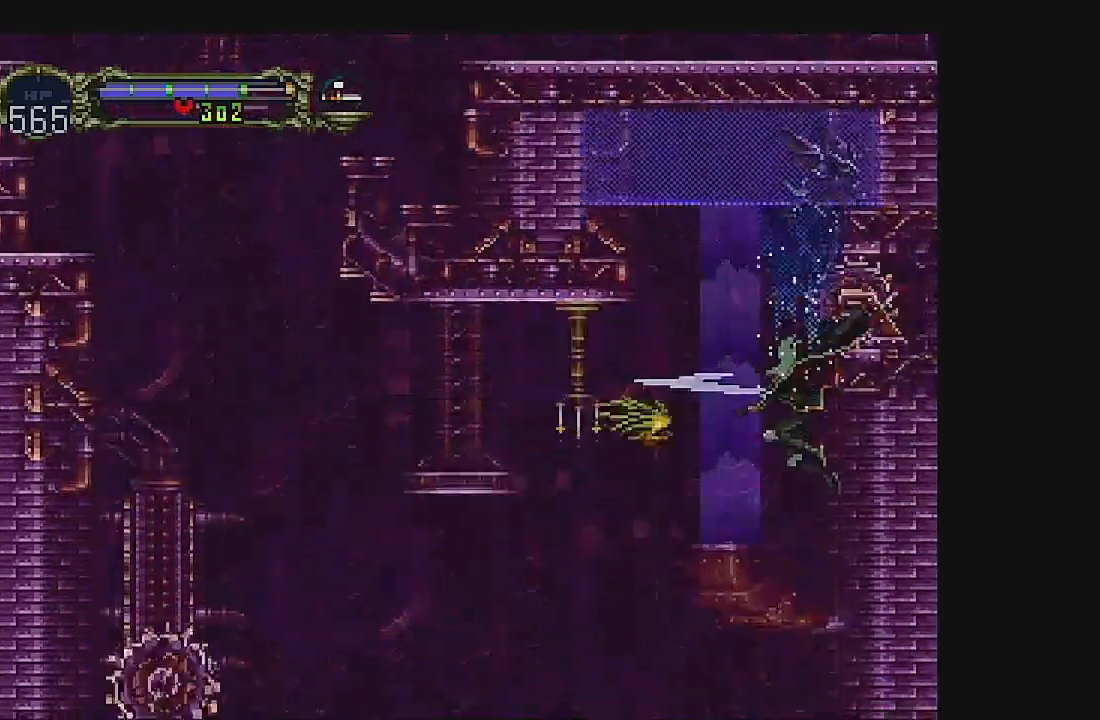
{"buttons": [], "left_stick": "center", "events": []}
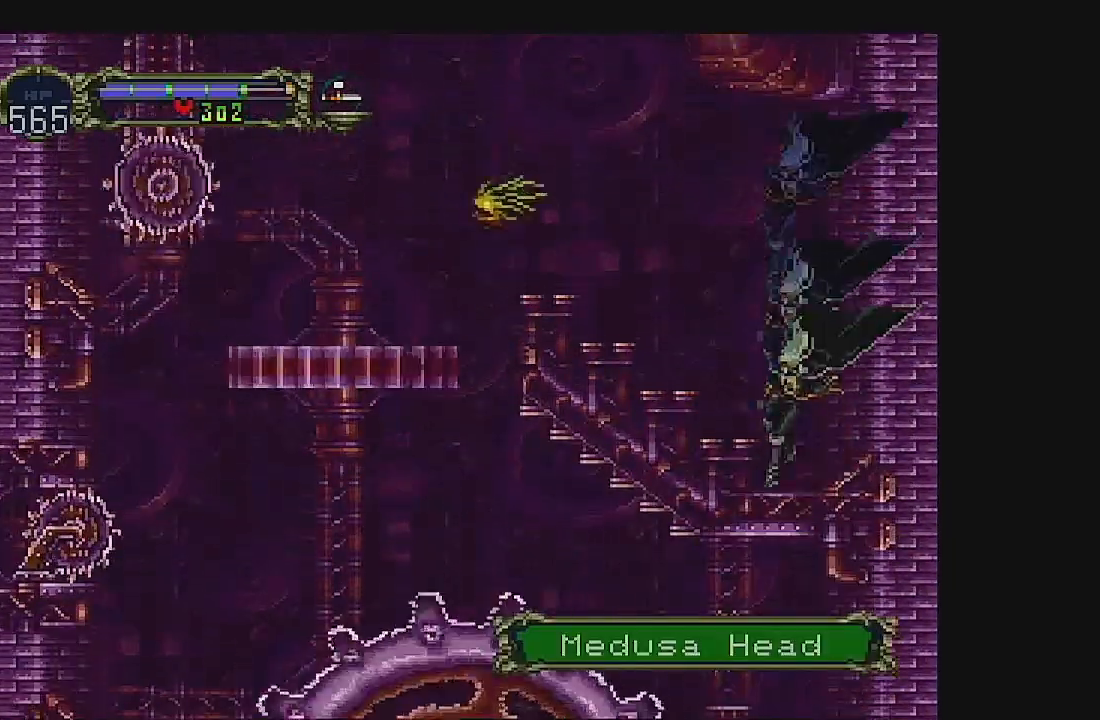
{"buttons": [], "left_stick": "center", "events": []}
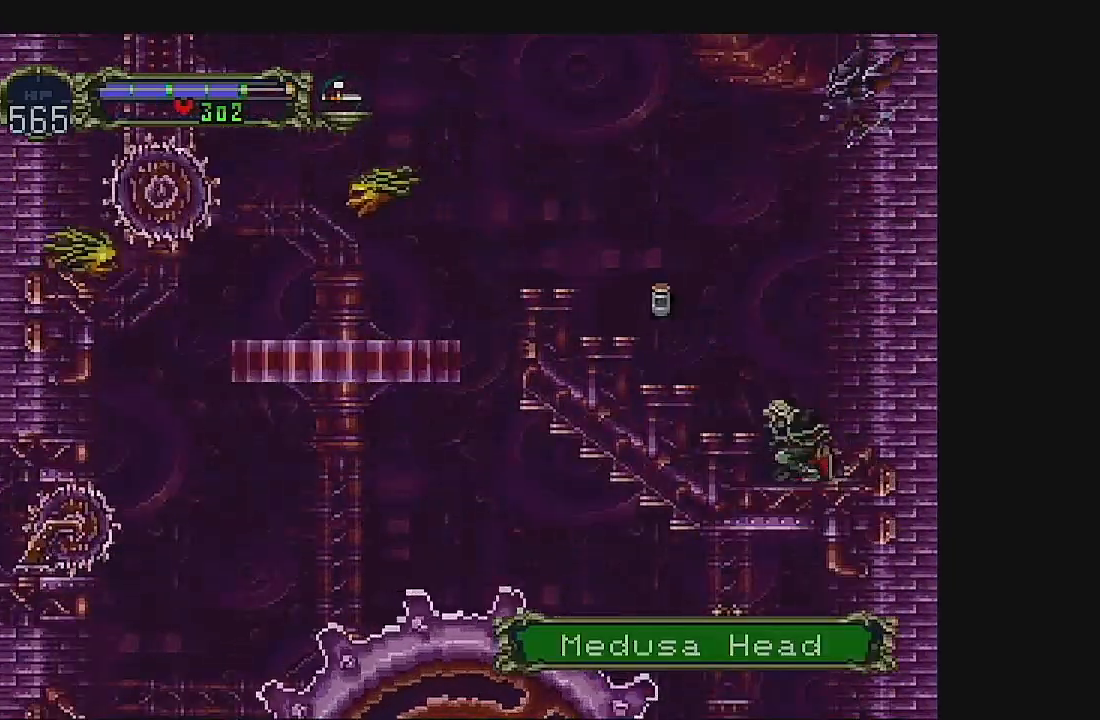
{"buttons": ["DPAD_LEFT"], "left_stick": "center", "events": [[467, "DPAD_LEFT", "down"]]}
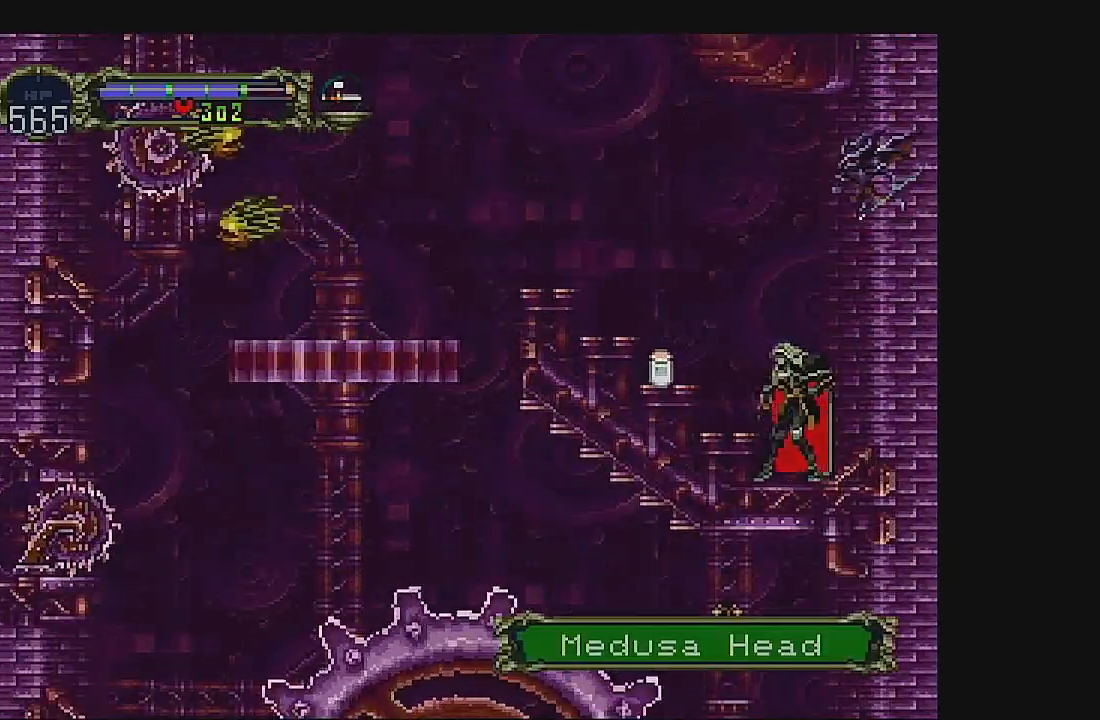
{"buttons": [], "left_stick": "center", "events": [[33, "A", "down"], [133, "A", "up"], [400, "DPAD_LEFT", "up"]]}
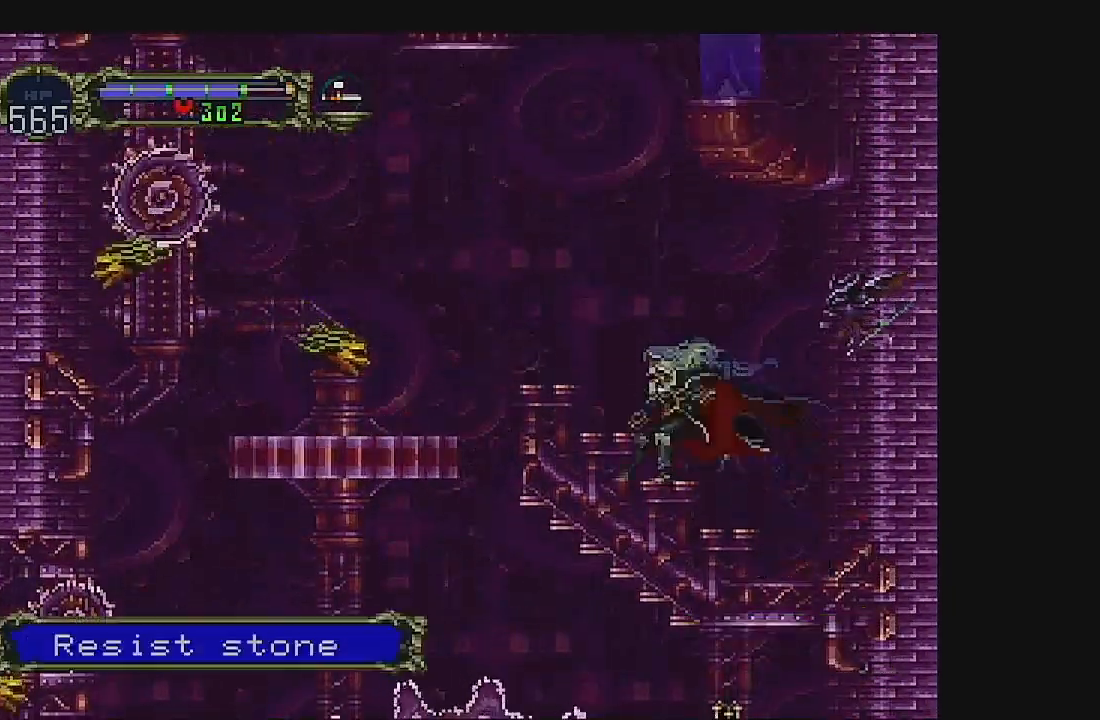
{"buttons": [], "left_stick": "center", "events": [[33, "DPAD_RIGHT", "down"], [500, "DPAD_RIGHT", "up"]]}
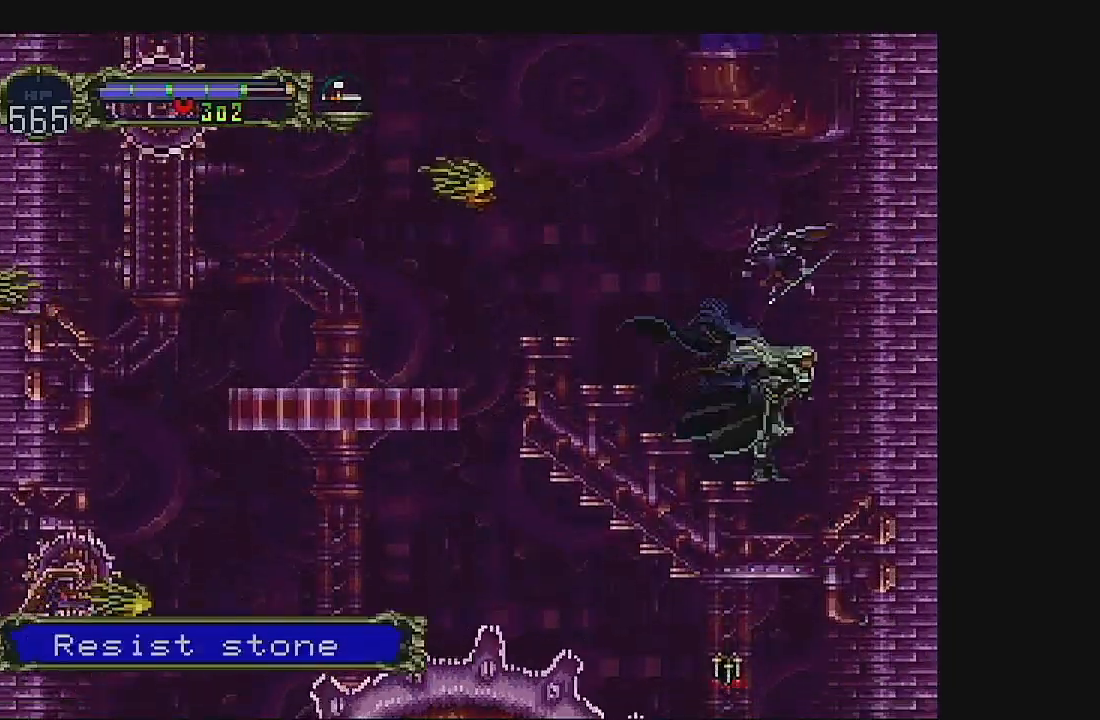
{"buttons": ["DPAD_DOWN"], "left_stick": "center", "events": [[267, "DPAD_DOWN", "down"]]}
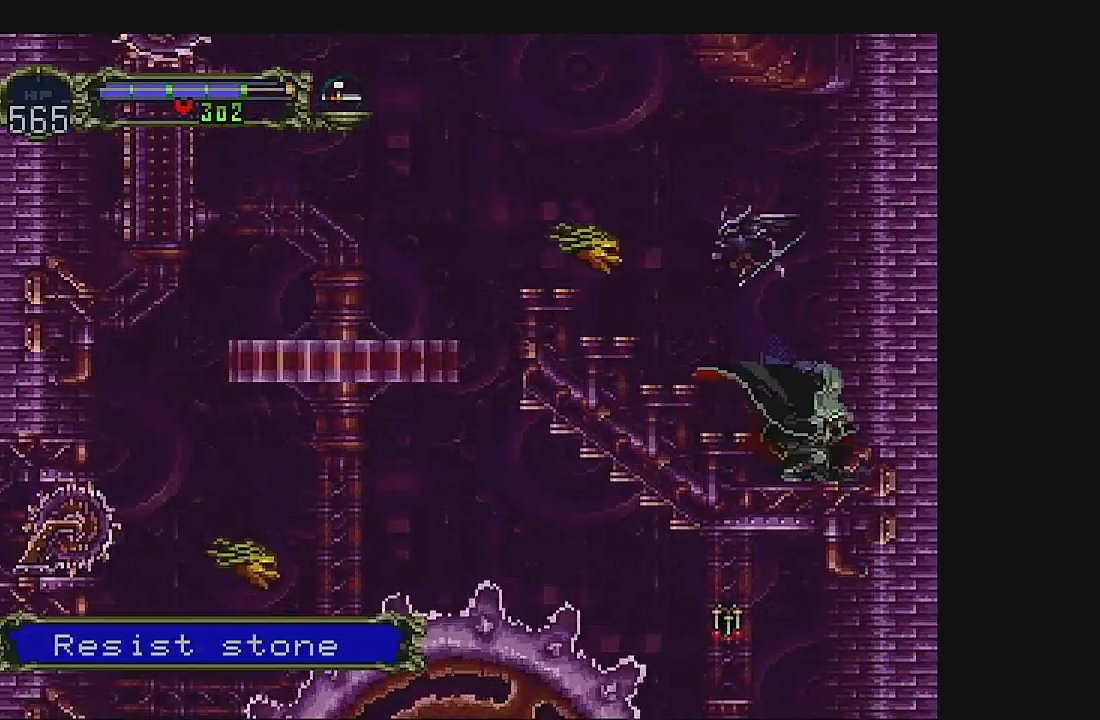
{"buttons": [], "left_stick": "center", "events": [[367, "DPAD_DOWN", "up"]]}
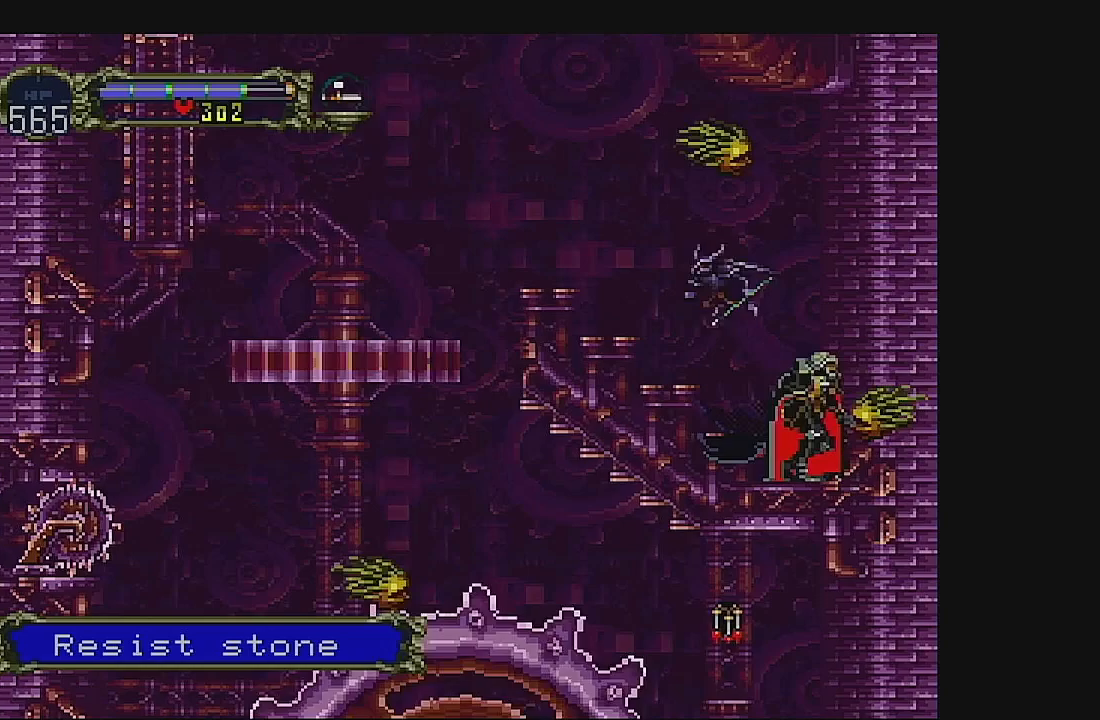
{"buttons": [], "left_stick": "center", "events": [[300, "DPAD_DOWN", "down"], [467, "DPAD_DOWN", "up"]]}
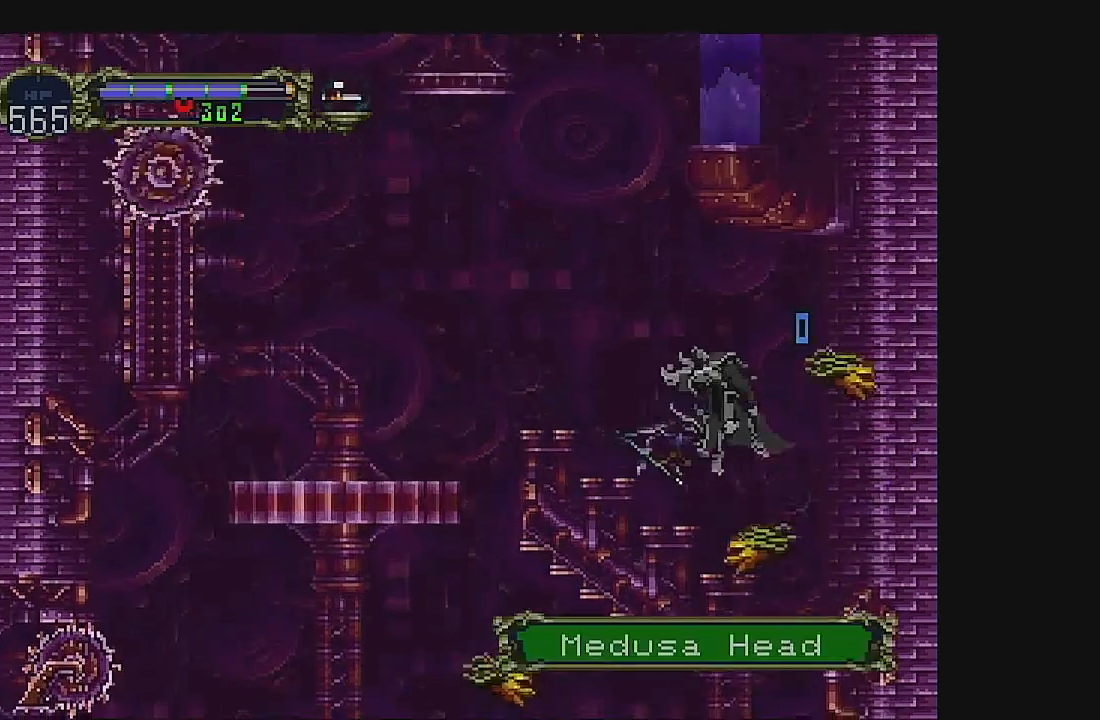
{"buttons": ["A"], "left_stick": "center", "events": [[133, "DPAD_RIGHT", "down"], [267, "A", "down"], [267, "DPAD_RIGHT", "up"], [367, "DPAD_DOWN", "down"], [400, "A", "up"], [500, "A", "down"], [500, "DPAD_DOWN", "up"]]}
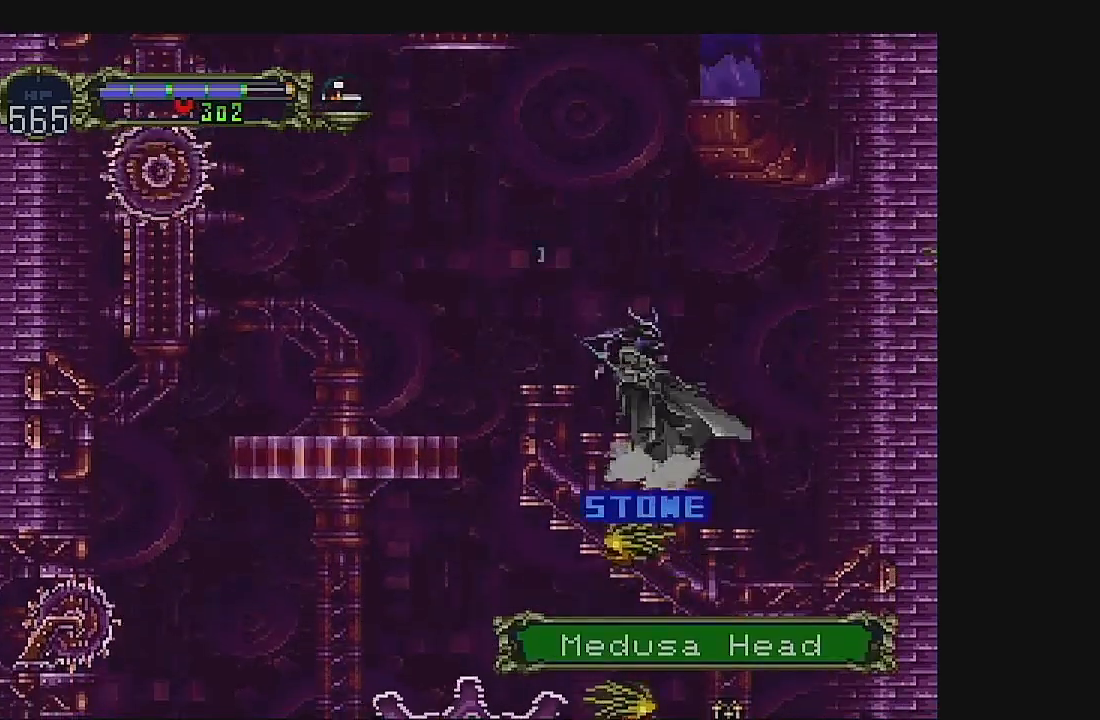
{"buttons": [], "left_stick": "center", "events": [[33, "DPAD_LEFT", "down"], [67, "A", "up"], [167, "DPAD_LEFT", "up"], [200, "A", "down"], [233, "DPAD_RIGHT", "down"], [267, "DPAD_RIGHT", "up"], [300, "A", "up"], [300, "DPAD_LEFT", "down"], [333, "DPAD_DOWN", "down"], [400, "A", "down"], [400, "DPAD_LEFT", "up"], [433, "DPAD_DOWN", "up"], [433, "DPAD_RIGHT", "down"], [467, "A", "up"], [500, "DPAD_RIGHT", "up"]]}
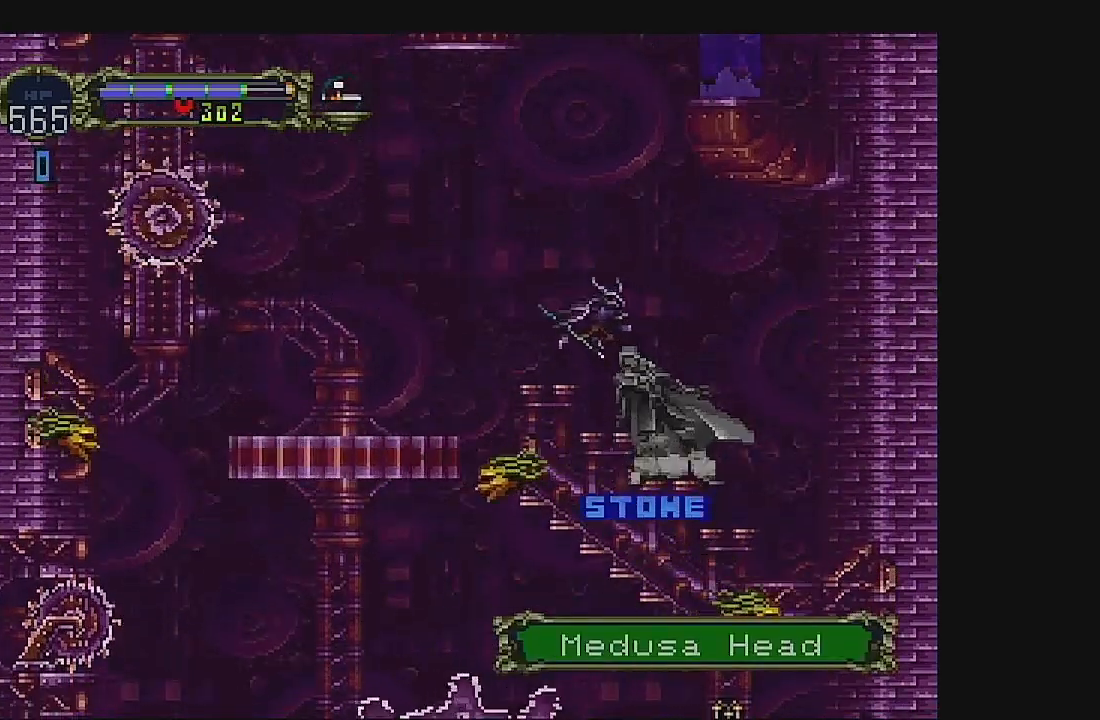
{"buttons": ["A", "DPAD_DOWN", "DPAD_RIGHT"], "left_stick": "center"}
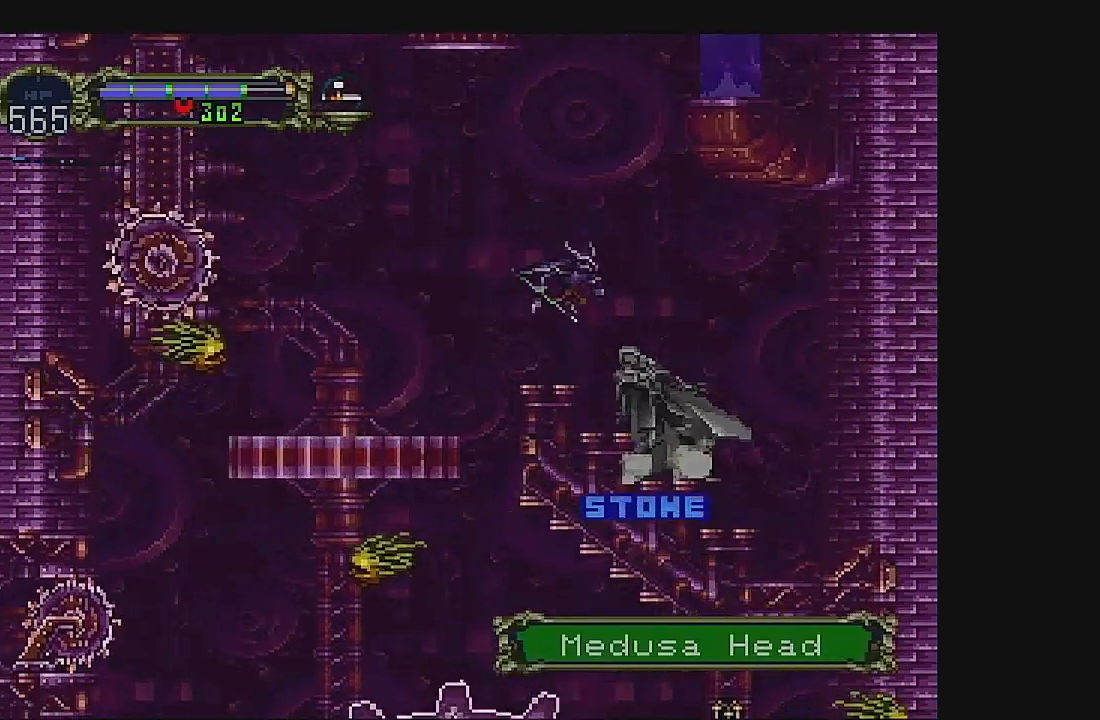
{"buttons": ["DPAD_RIGHT"], "left_stick": "center", "events": [[33, "A", "up"], [133, "A", "down"], [200, "DPAD_DOWN", "up"], [200, "DPAD_RIGHT", "up"], [233, "A", "up"], [267, "DPAD_RIGHT", "down"]]}
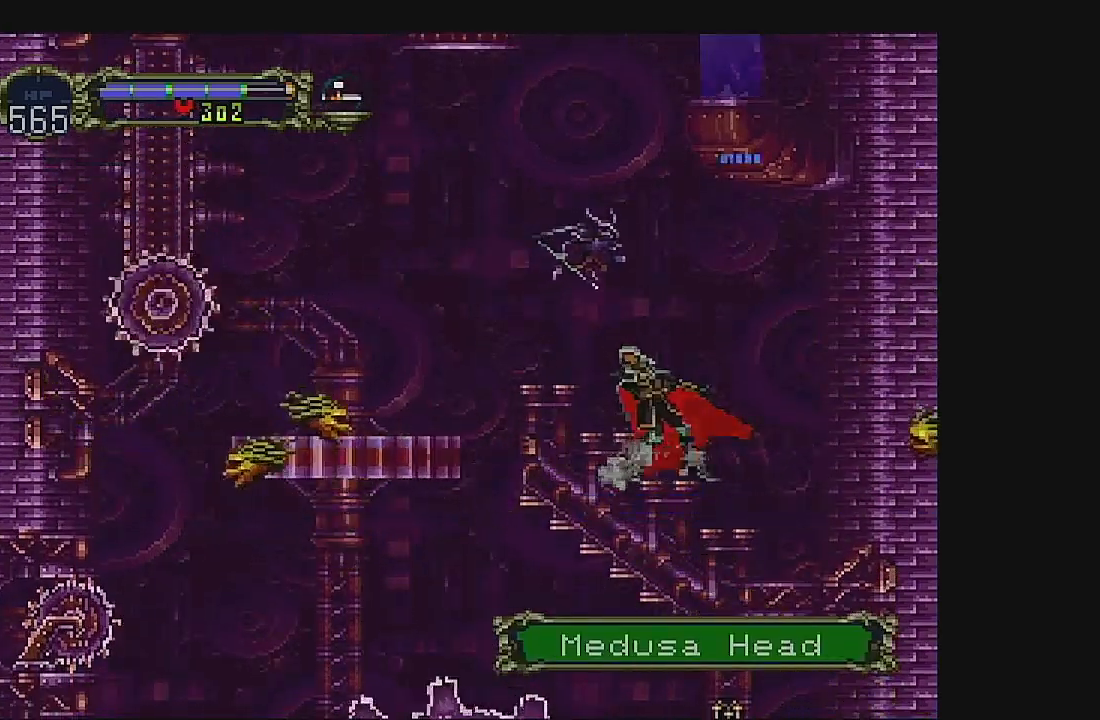
{"buttons": ["DPAD_RIGHT"], "left_stick": "center", "events": []}
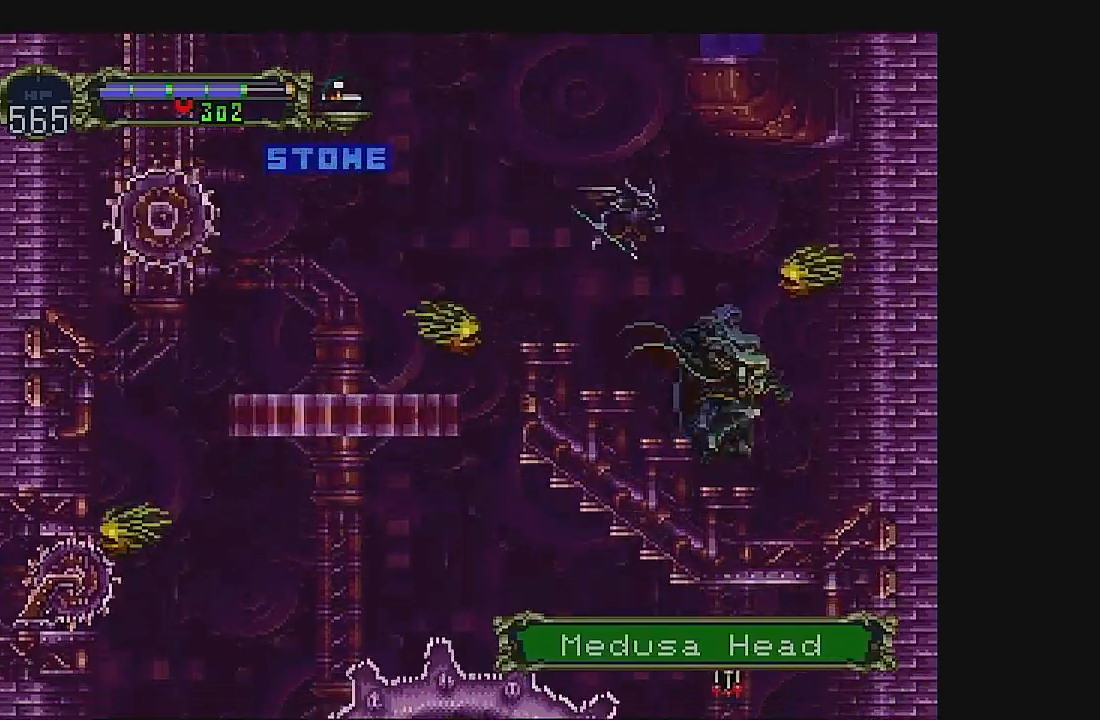
{"buttons": ["DPAD_DOWN"], "left_stick": "center", "events": [[233, "DPAD_RIGHT", "up"], [467, "DPAD_DOWN", "down"]]}
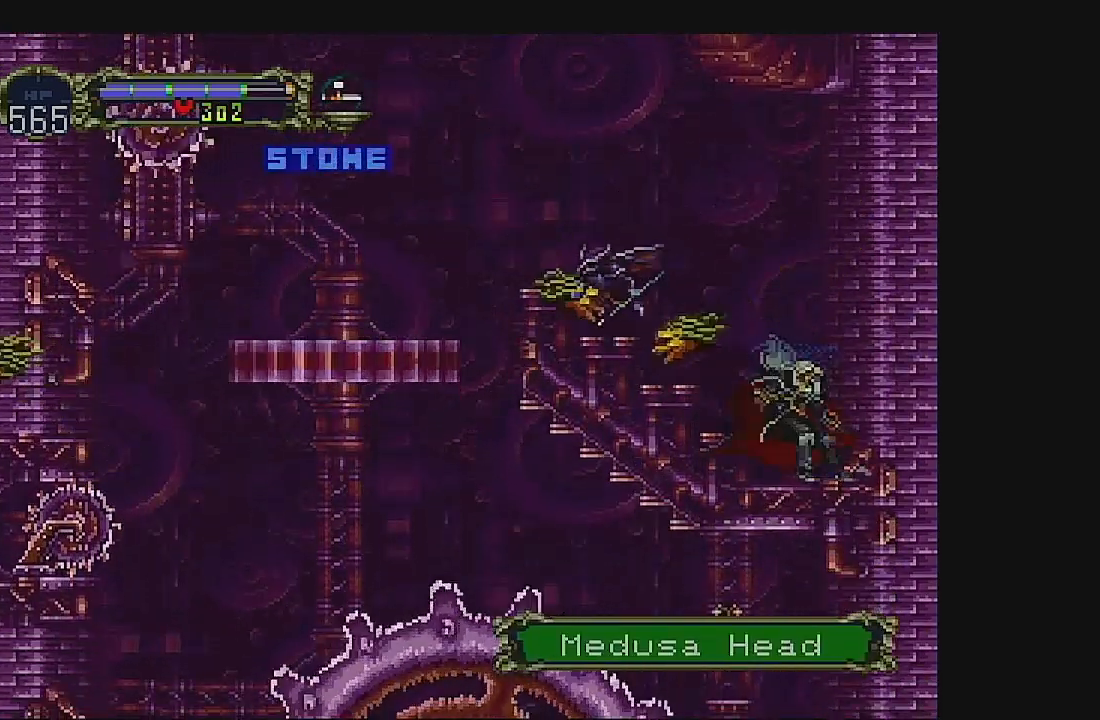
{"buttons": ["DPAD_DOWN"], "left_stick": "center", "events": []}